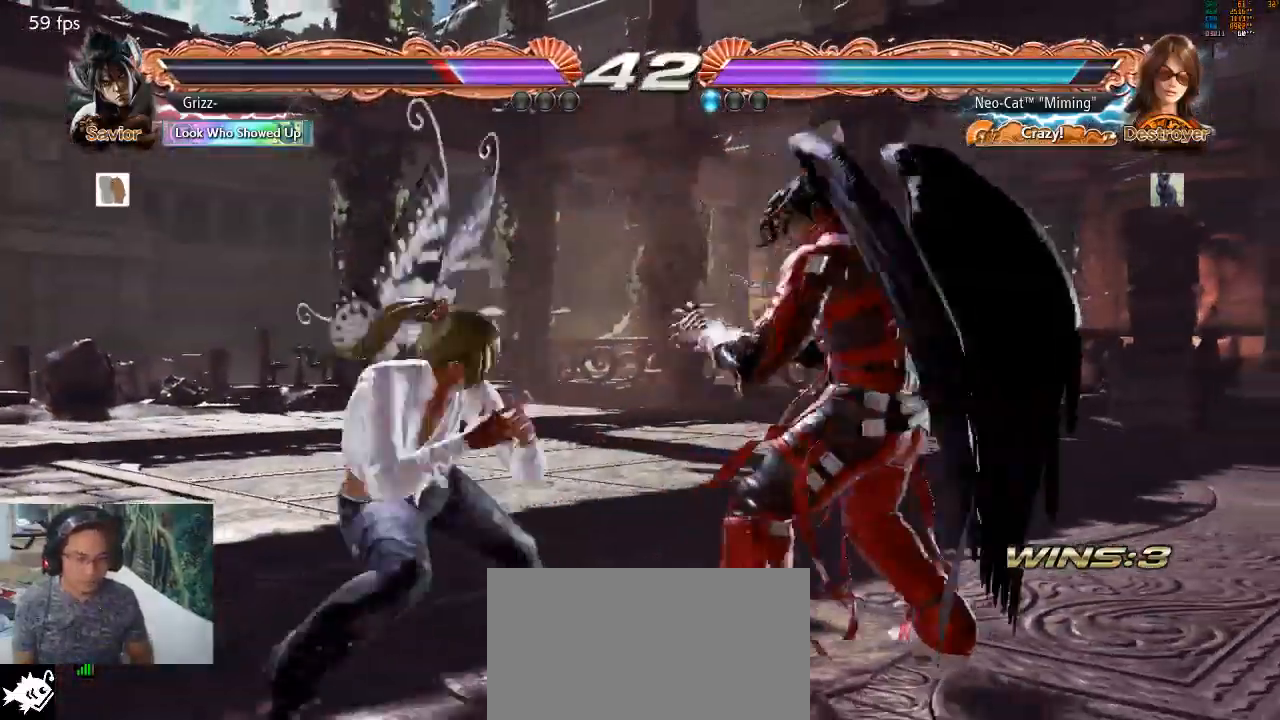
Gameplay with a controller (arcade stick); each line is a JSON object with the inputs held at the frame after it. "events" lists button and stick changes between this image and that frame as [ms after this image, input, new state], when the widget could be followed in between. Not read: L3 R3.
{"buttons": [], "left_stick": "center", "events": [[33, "CIRCLE", "down"], [33, "left_stick", "down-left"], [100, "CIRCLE", "up"], [100, "left_stick", "center"]]}
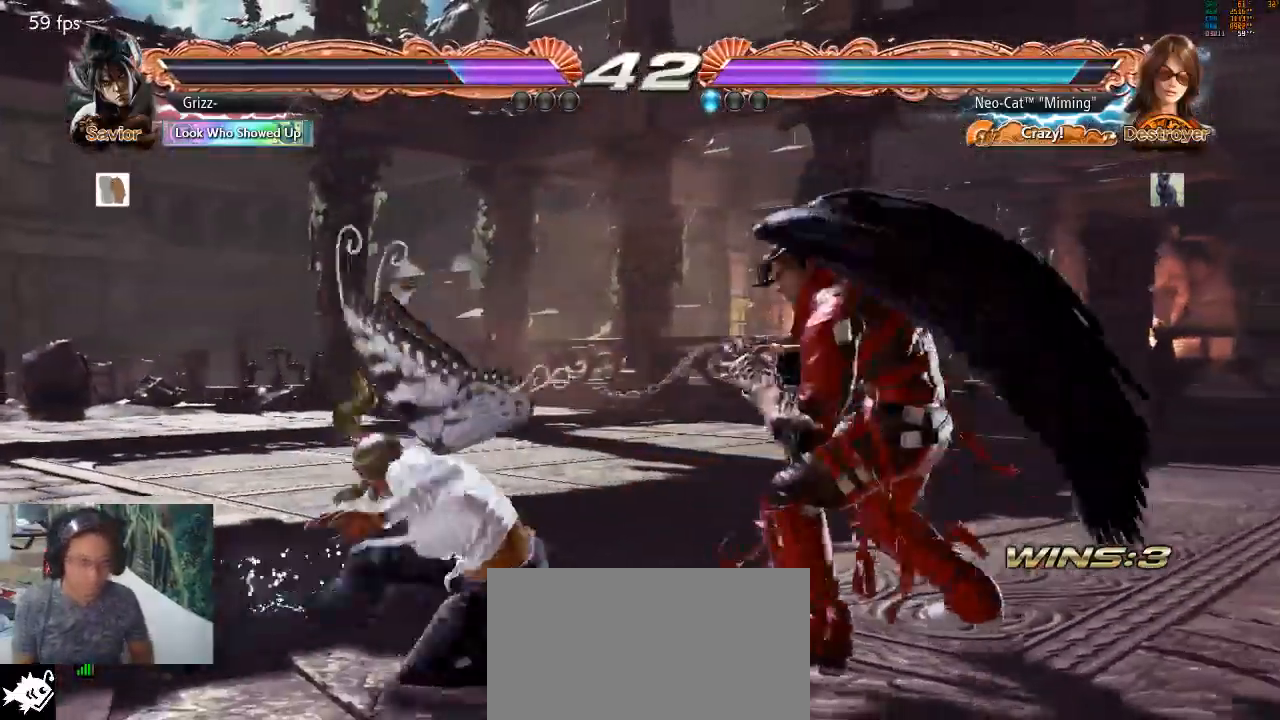
{"buttons": [], "left_stick": "center", "events": []}
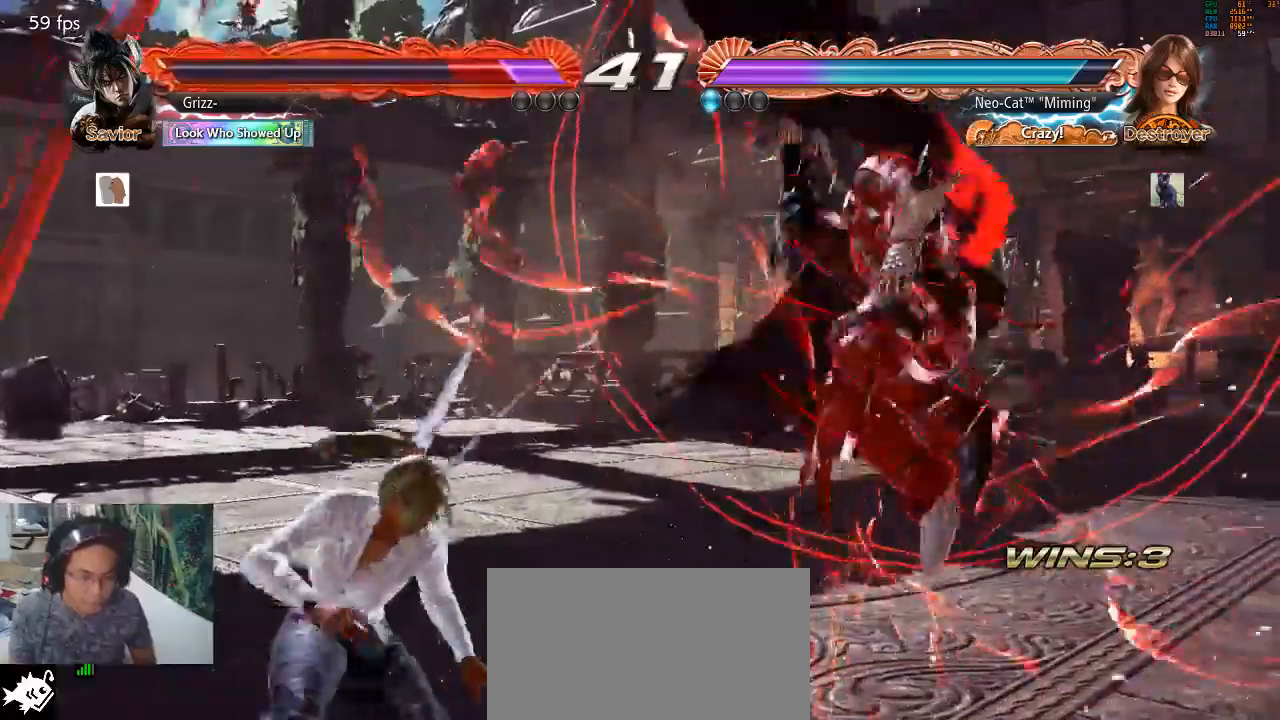
{"buttons": [], "left_stick": "center", "events": [[67, "left_stick", "right"], [133, "left_stick", "center"], [233, "left_stick", "right"], [300, "left_stick", "center"], [367, "TRIANGLE", "down"], [367, "left_stick", "down"], [433, "TRIANGLE", "up"], [433, "left_stick", "center"]]}
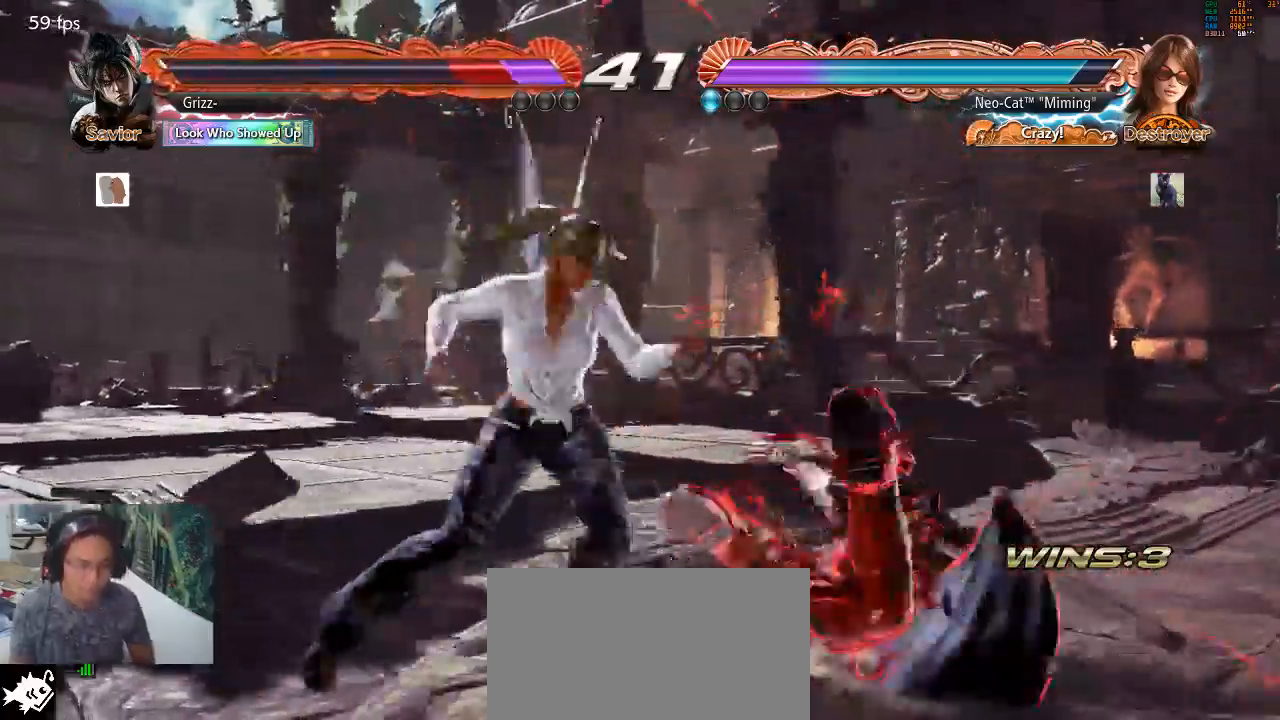
{"buttons": [], "left_stick": "center"}
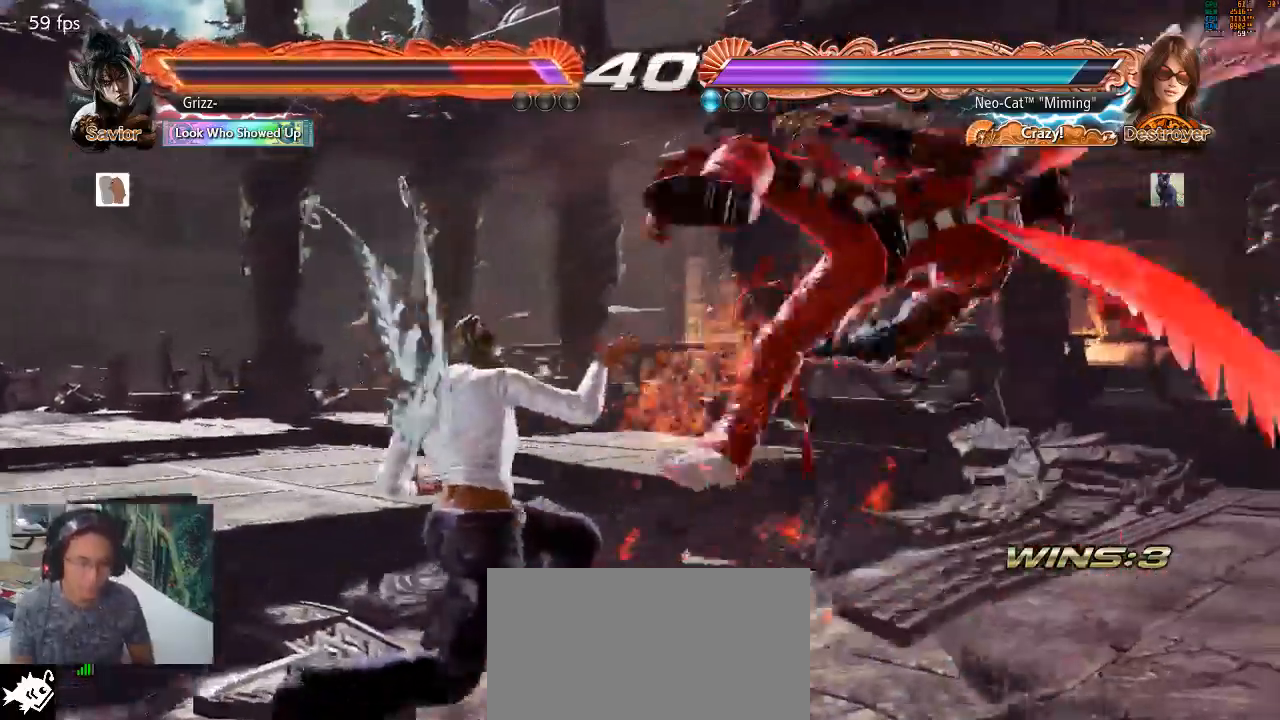
{"buttons": [], "left_stick": "center"}
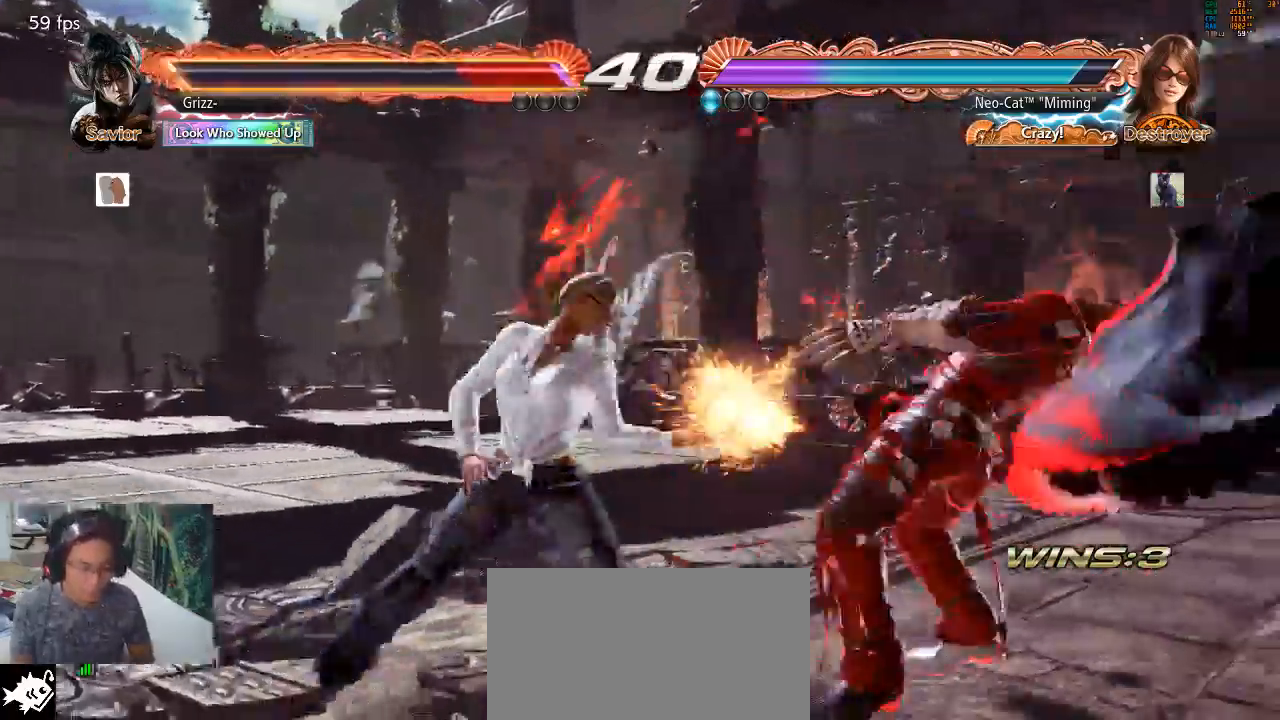
{"buttons": [], "left_stick": "center", "events": [[167, "left_stick", "down-right"], [200, "TRIANGLE", "down"], [300, "TRIANGLE", "up"], [367, "CIRCLE", "down"], [400, "left_stick", "center"], [433, "CIRCLE", "up"]]}
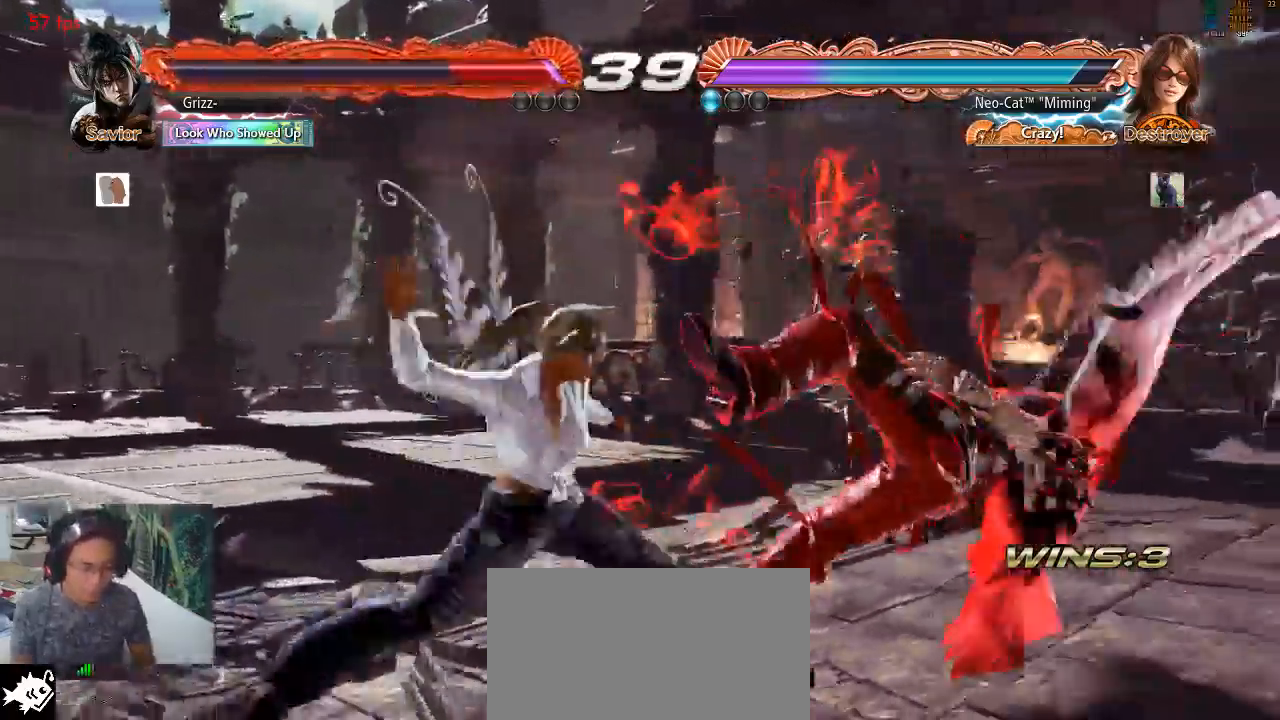
{"buttons": [], "left_stick": "center", "events": []}
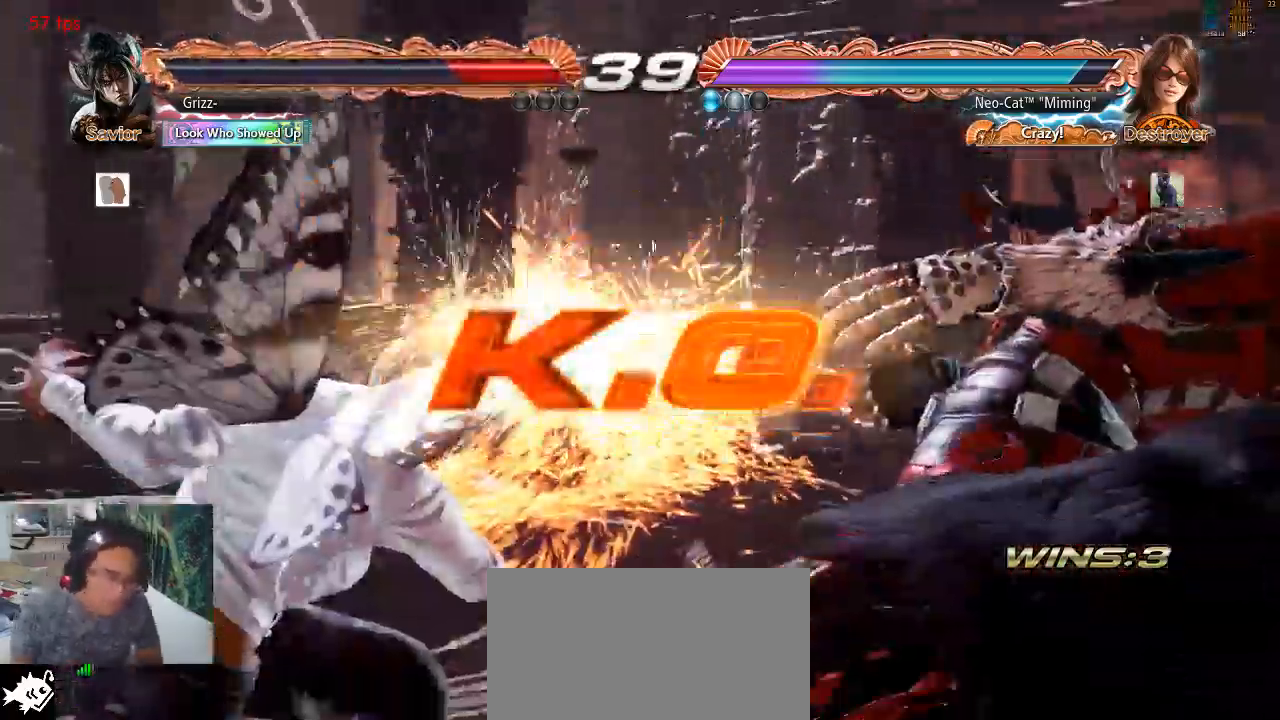
{"buttons": [], "left_stick": "center", "events": []}
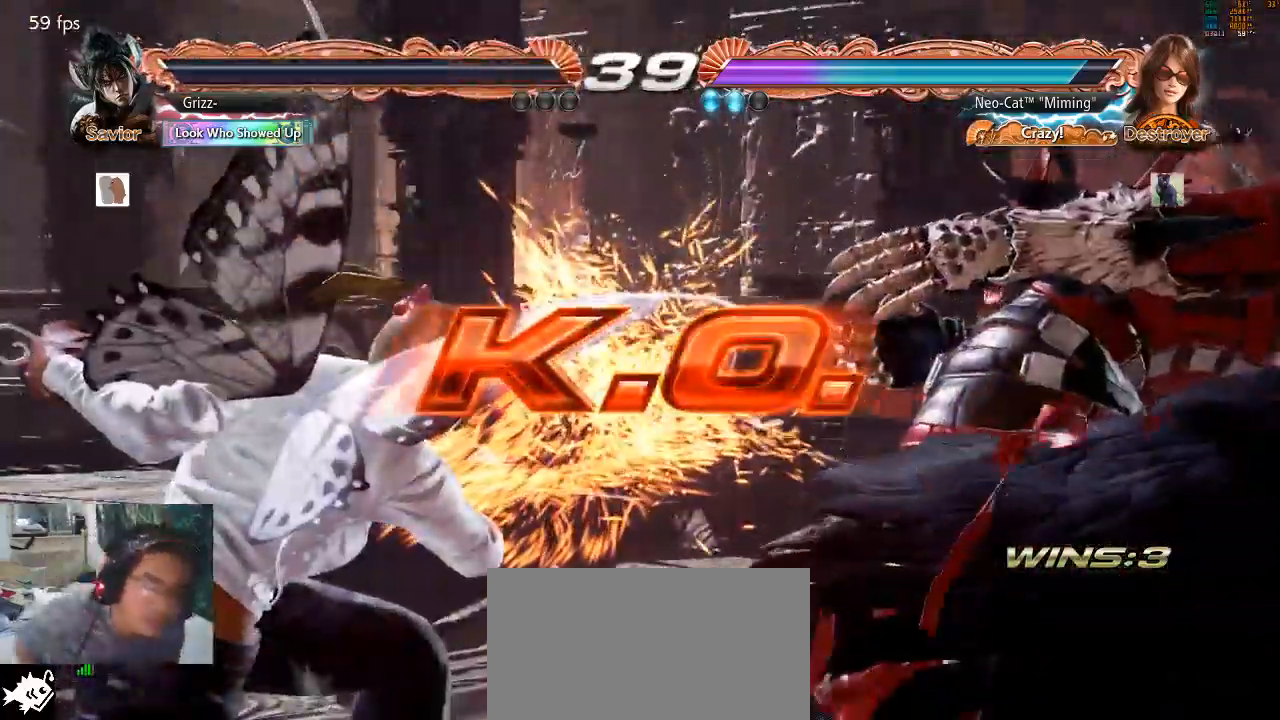
{"buttons": [], "left_stick": "center", "events": []}
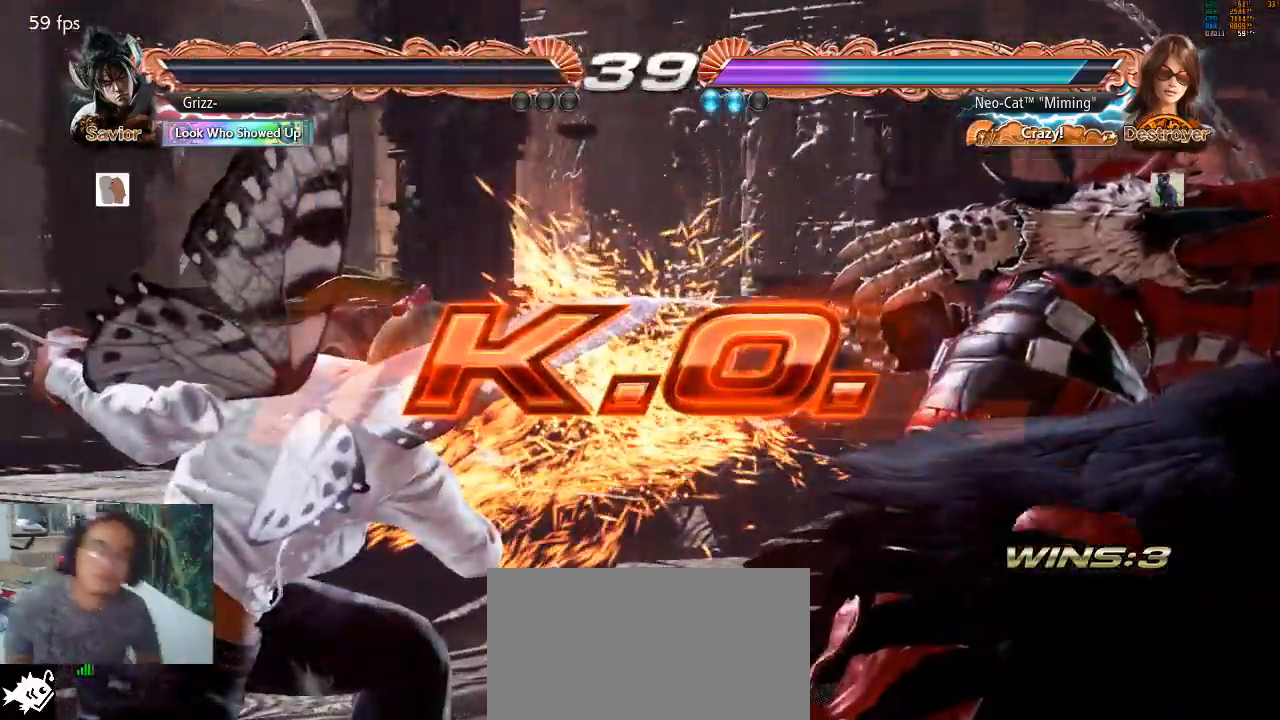
{"buttons": [], "left_stick": "center", "events": []}
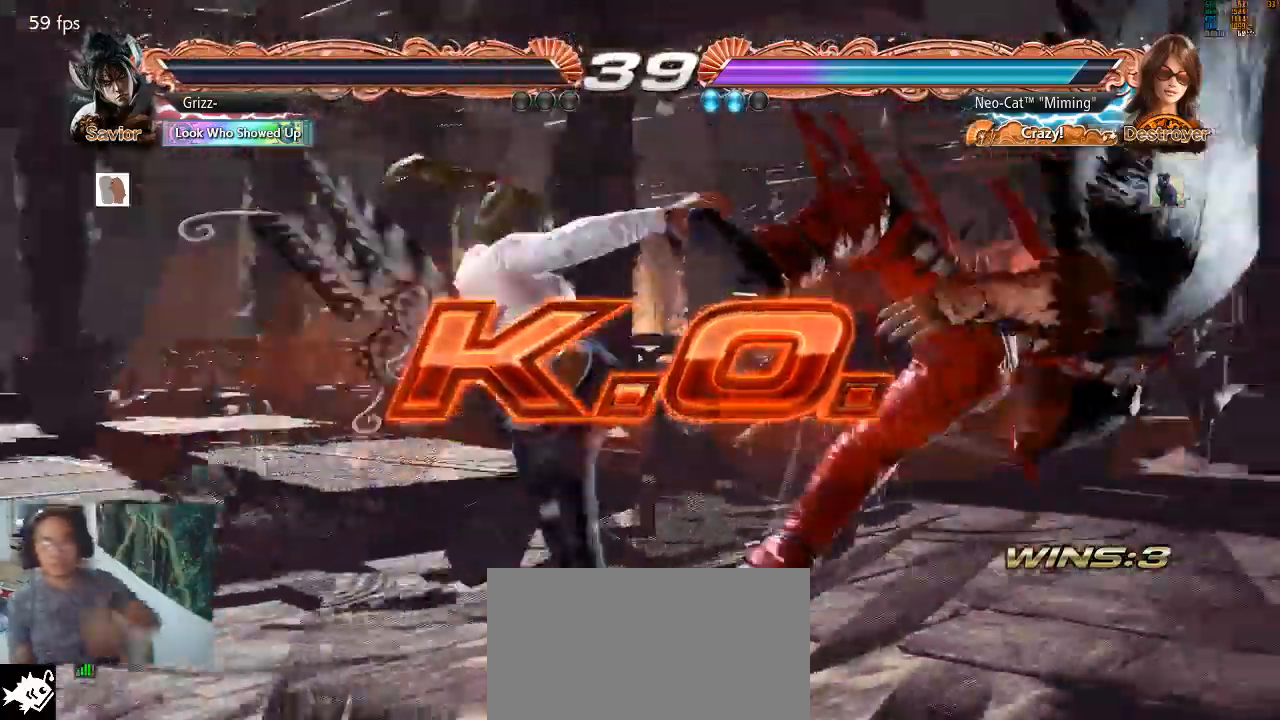
{"buttons": [], "left_stick": "center", "events": []}
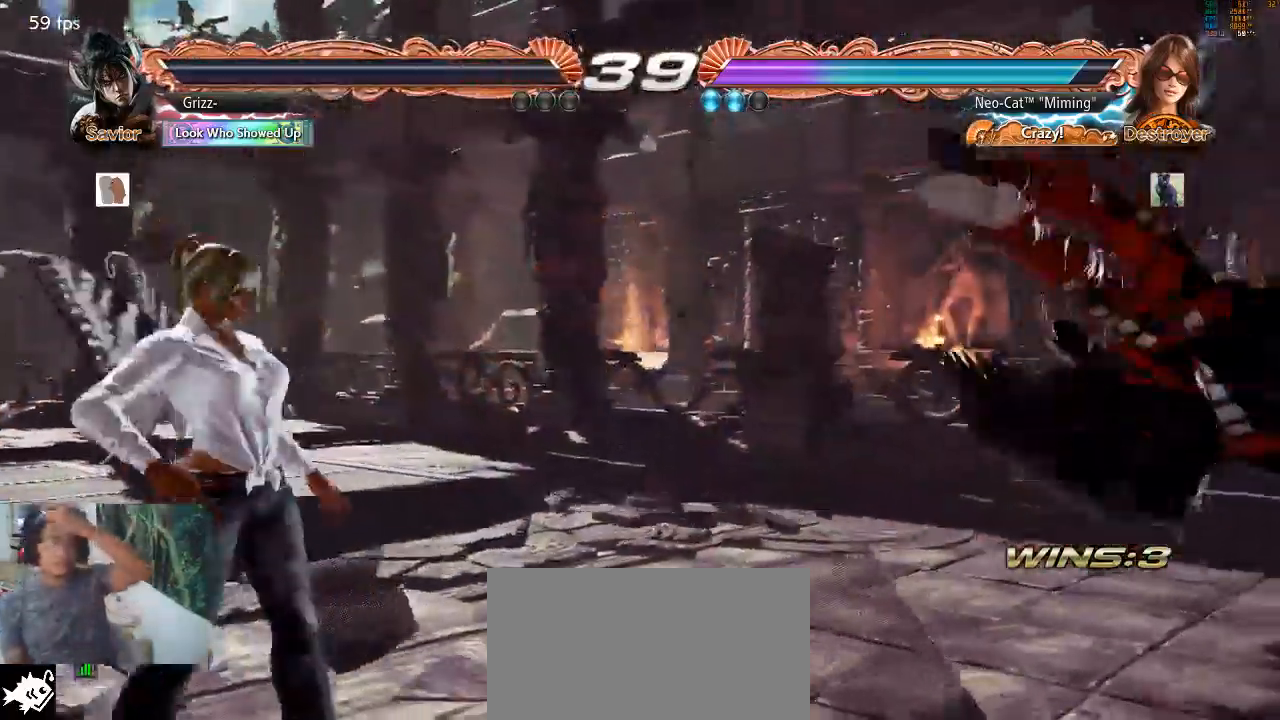
{"buttons": [], "left_stick": "center", "events": [[200, "CROSS", "down"], [300, "CROSS", "up"]]}
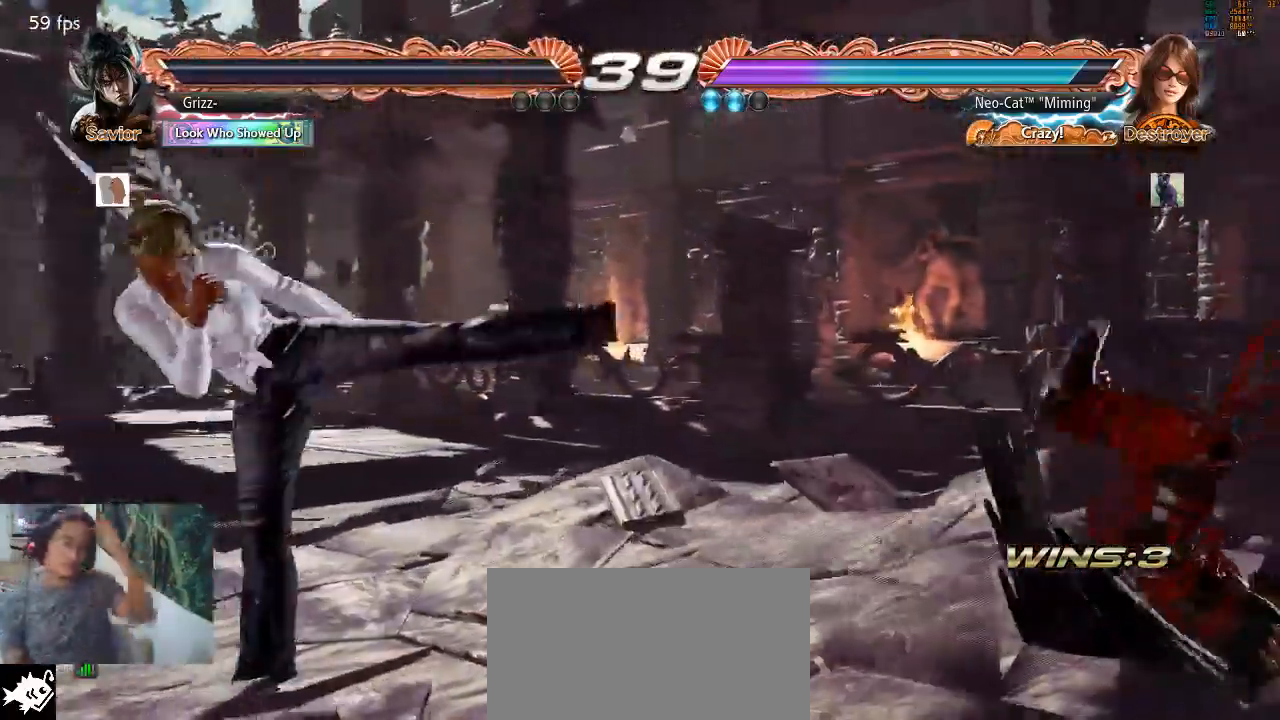
{"buttons": [], "left_stick": "center", "events": [[167, "START", "down"], [200, "START", "up"], [367, "START", "down"], [500, "START", "up"]]}
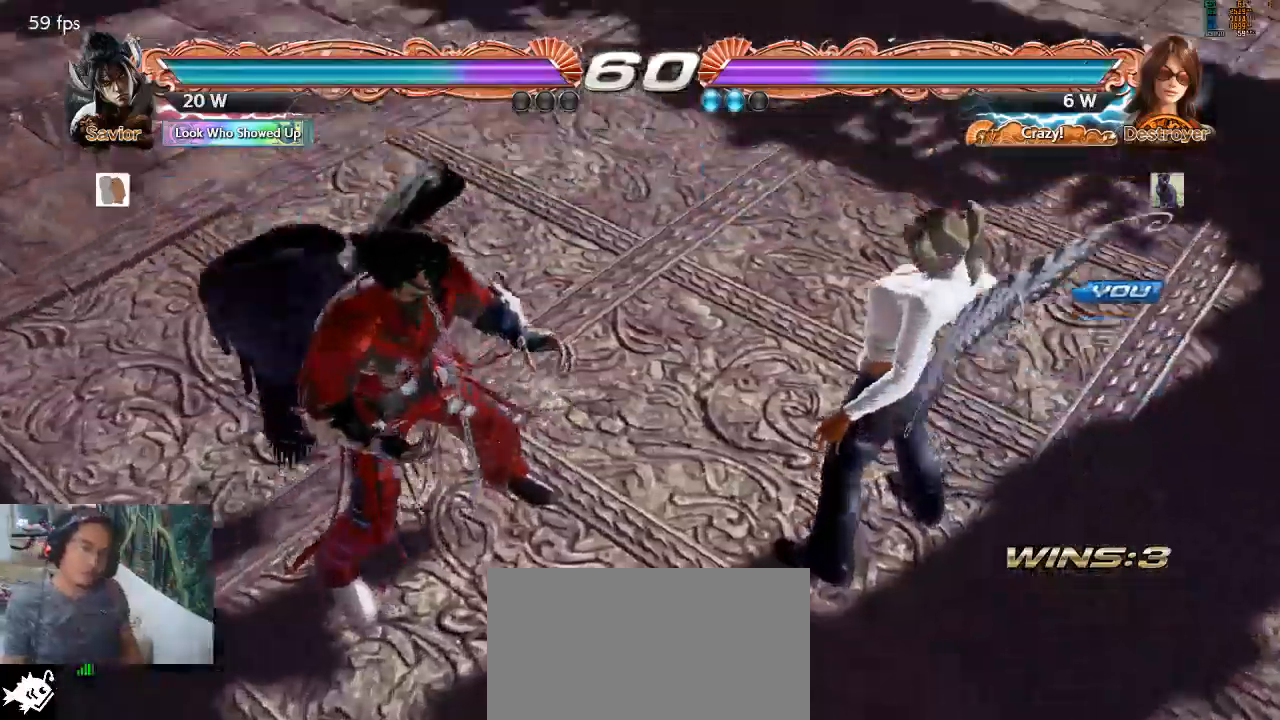
{"buttons": ["CROSS"], "left_stick": "center", "events": [[467, "CROSS", "down"]]}
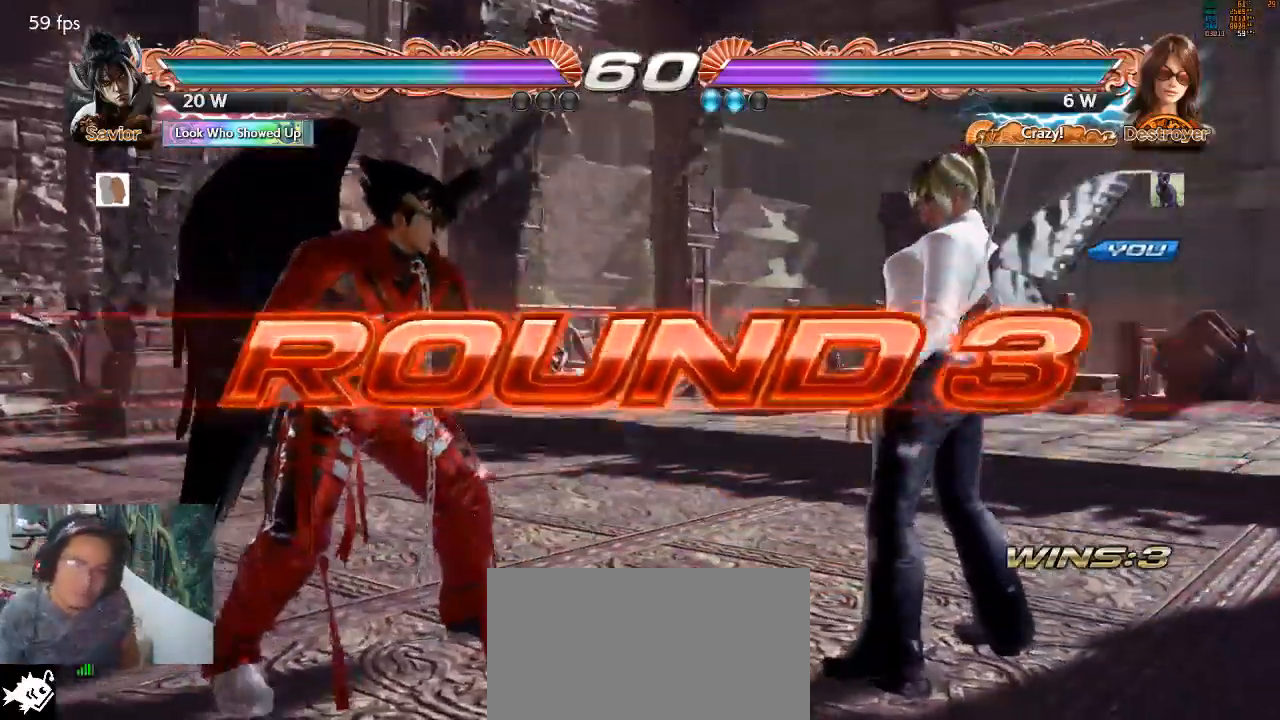
{"buttons": [], "left_stick": "up", "events": [[67, "CROSS", "up"], [267, "left_stick", "down"], [367, "left_stick", "left"], [467, "left_stick", "up"]]}
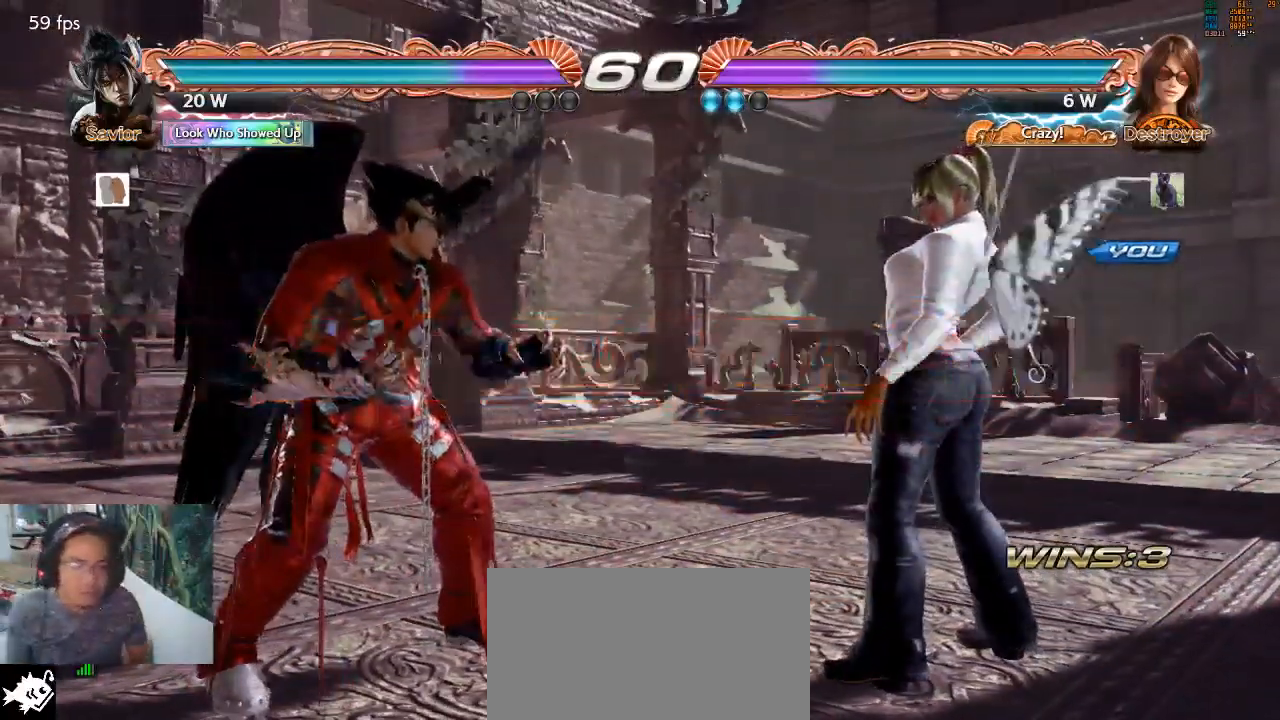
{"buttons": [], "left_stick": "up", "events": [[33, "left_stick", "right"], [100, "left_stick", "down"], [167, "left_stick", "left"], [233, "left_stick", "up"], [300, "left_stick", "right"], [367, "left_stick", "down"], [433, "left_stick", "left"], [500, "left_stick", "up"]]}
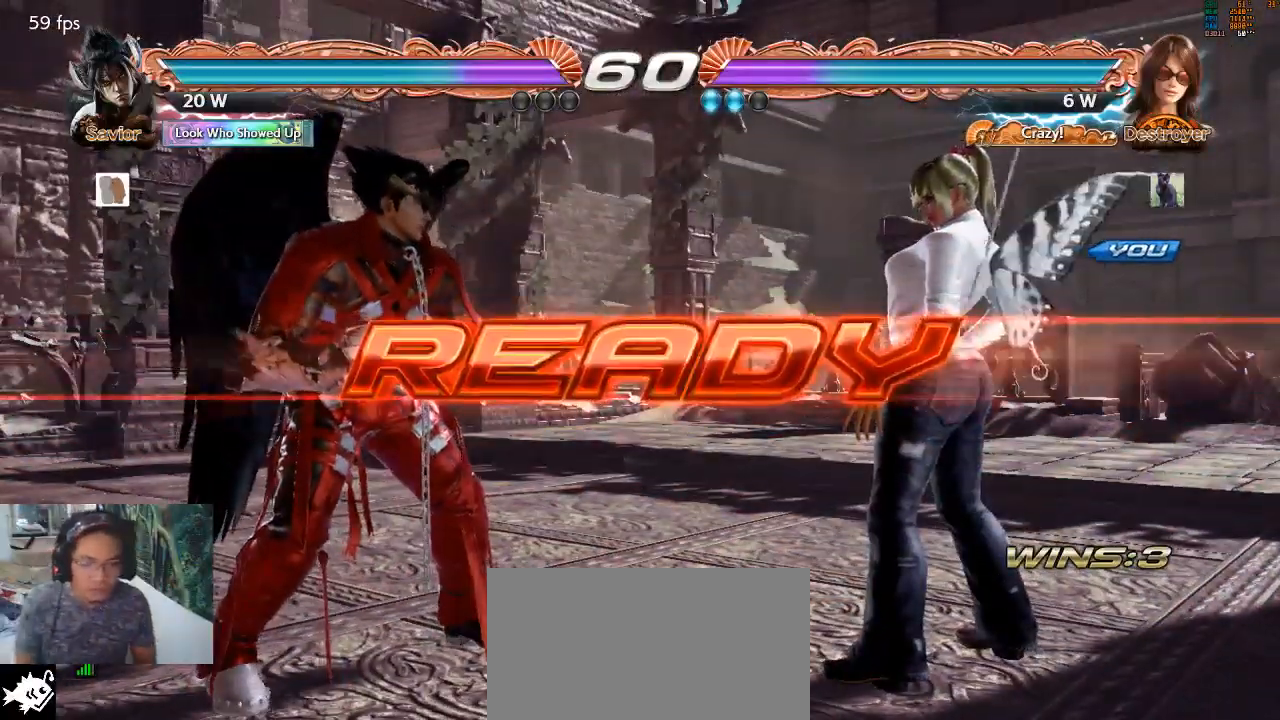
{"buttons": [], "left_stick": "left", "events": [[33, "left_stick", "right"], [133, "left_stick", "down"], [200, "left_stick", "left"], [267, "left_stick", "up"], [333, "left_stick", "right"], [400, "left_stick", "down"], [467, "left_stick", "left"]]}
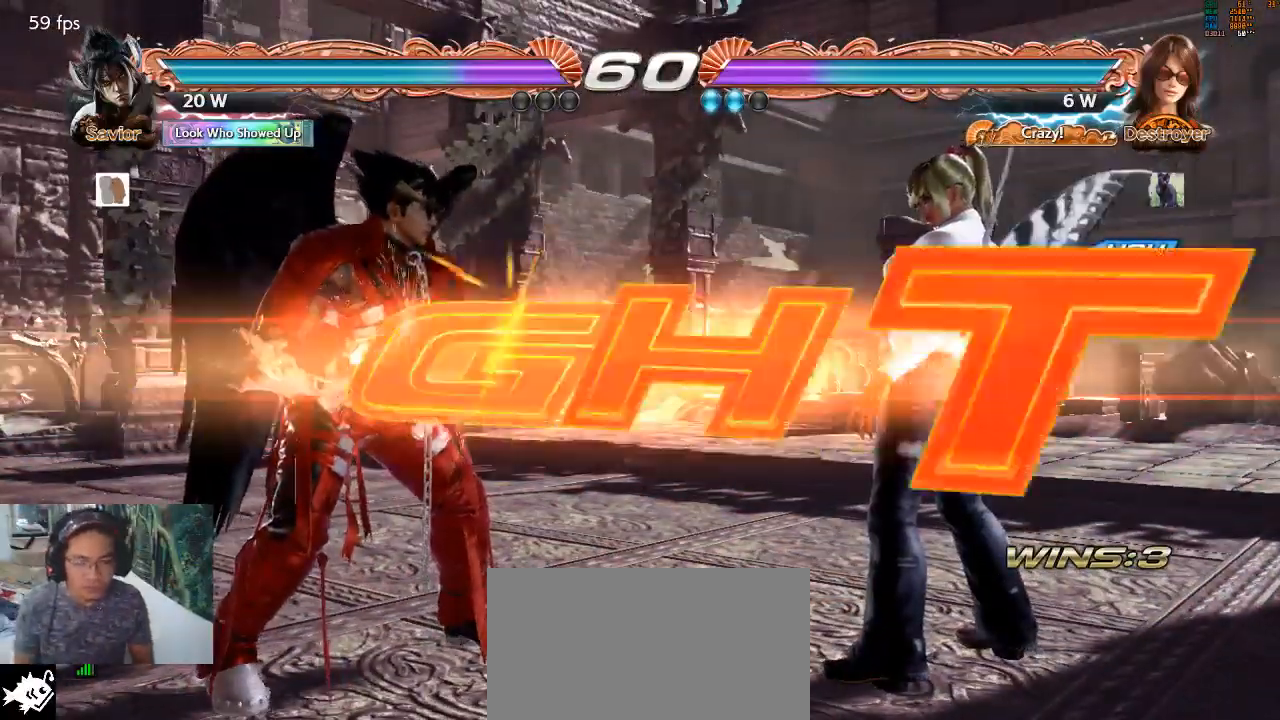
{"buttons": [], "left_stick": "right", "events": [[100, "left_stick", "right"], [200, "left_stick", "center"], [467, "left_stick", "right"]]}
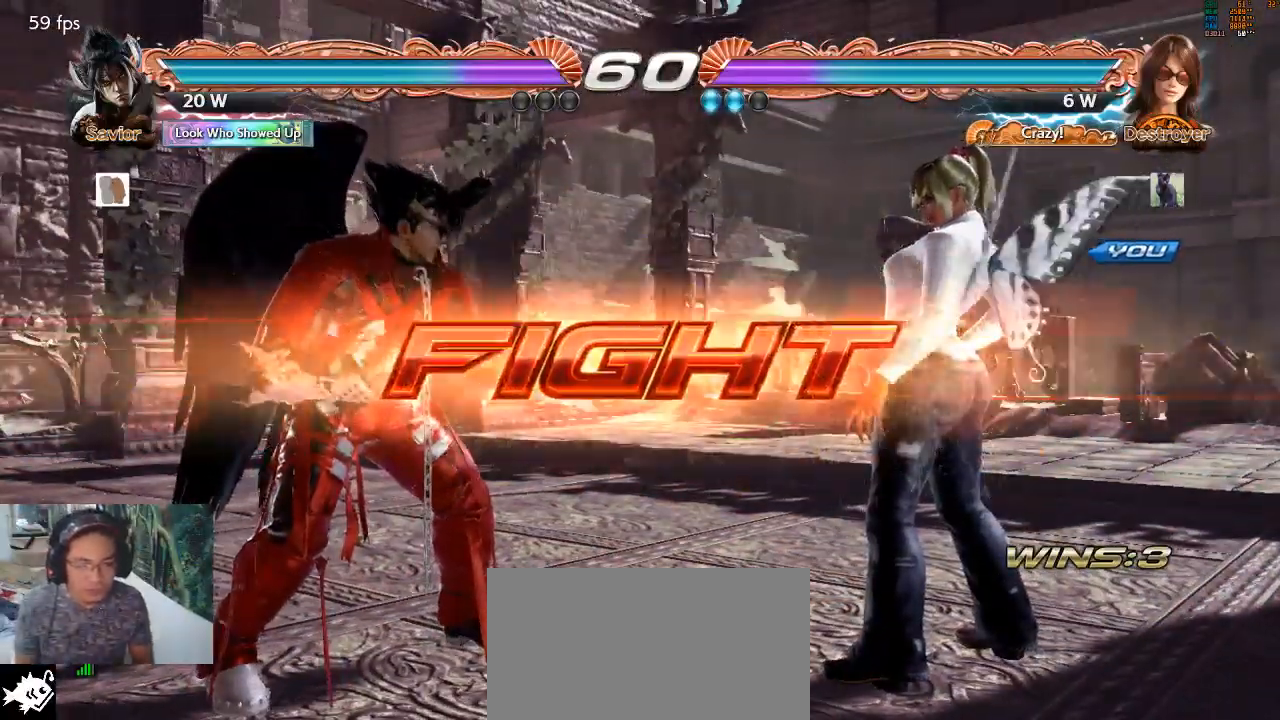
{"buttons": [], "left_stick": "center", "events": [[33, "left_stick", "center"], [100, "left_stick", "right"], [233, "left_stick", "down"], [333, "left_stick", "center"], [400, "left_stick", "right"], [500, "left_stick", "center"]]}
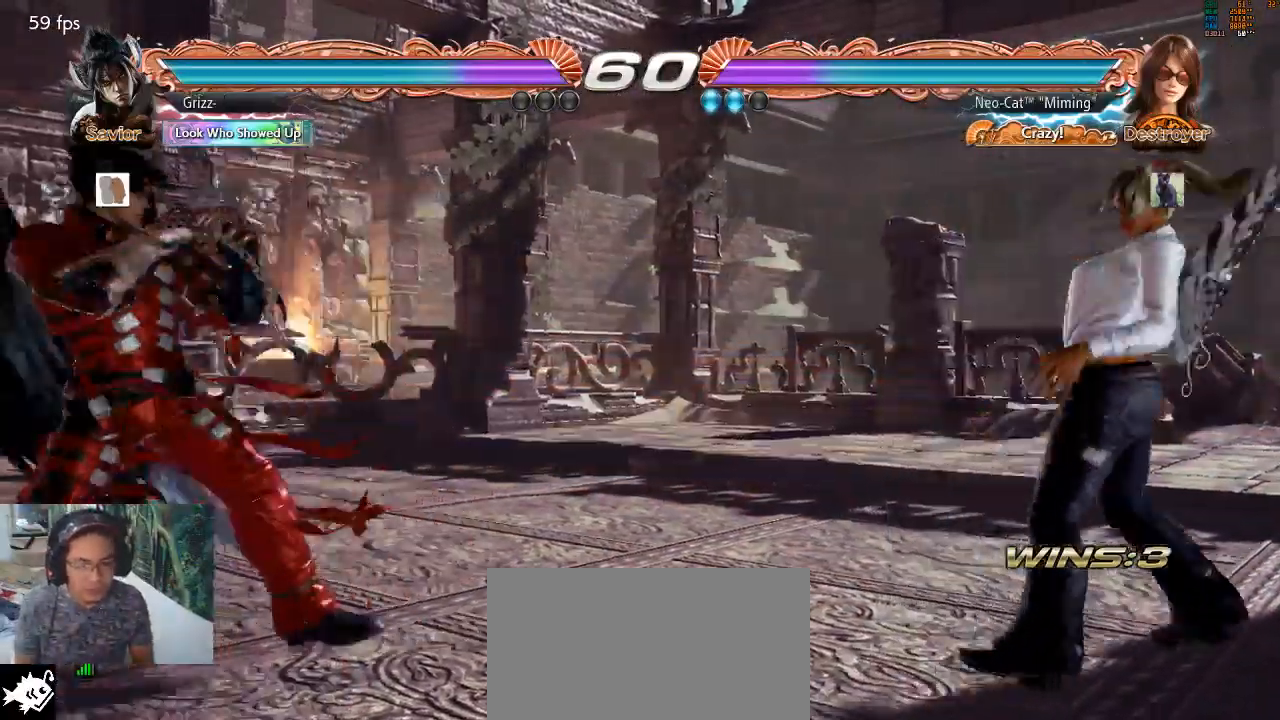
{"buttons": [], "left_stick": "center", "events": [[33, "left_stick", "down"], [100, "left_stick", "center"], [367, "left_stick", "right"], [400, "SQUARE", "down"], [433, "left_stick", "center"], [467, "SQUARE", "up"]]}
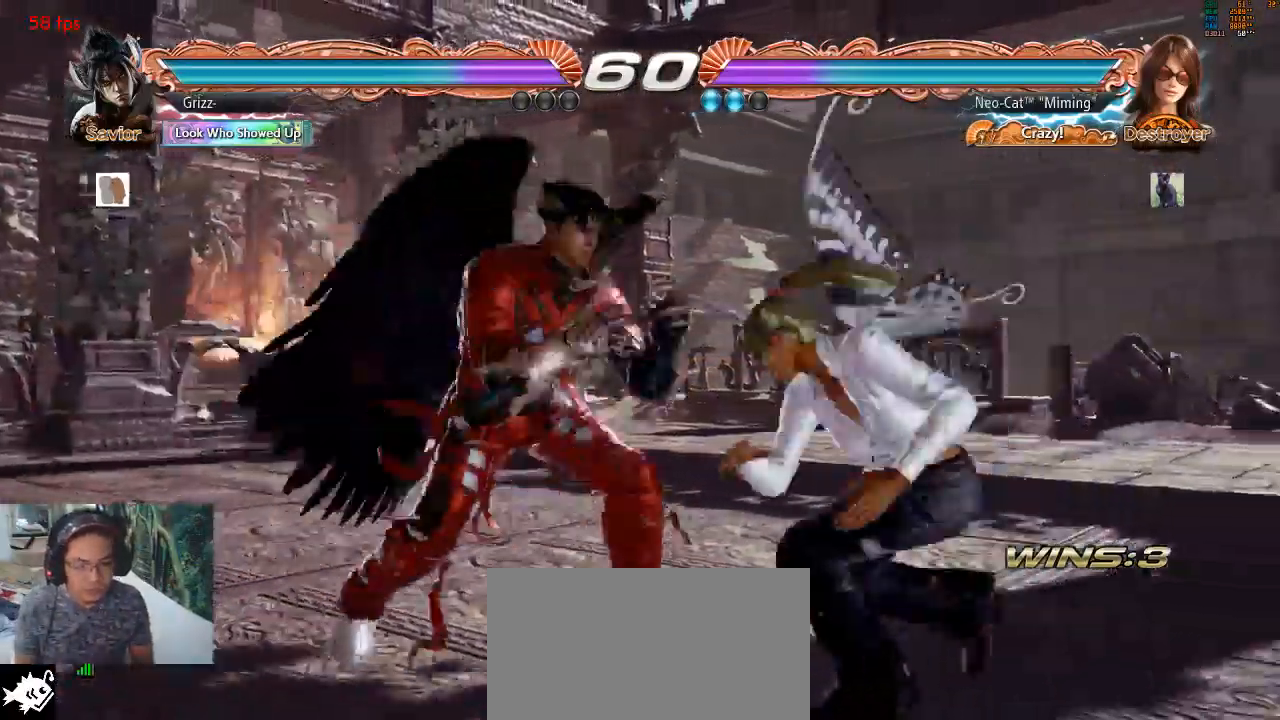
{"buttons": [], "left_stick": "center", "events": [[33, "TRIANGLE", "down"], [100, "TRIANGLE", "up"]]}
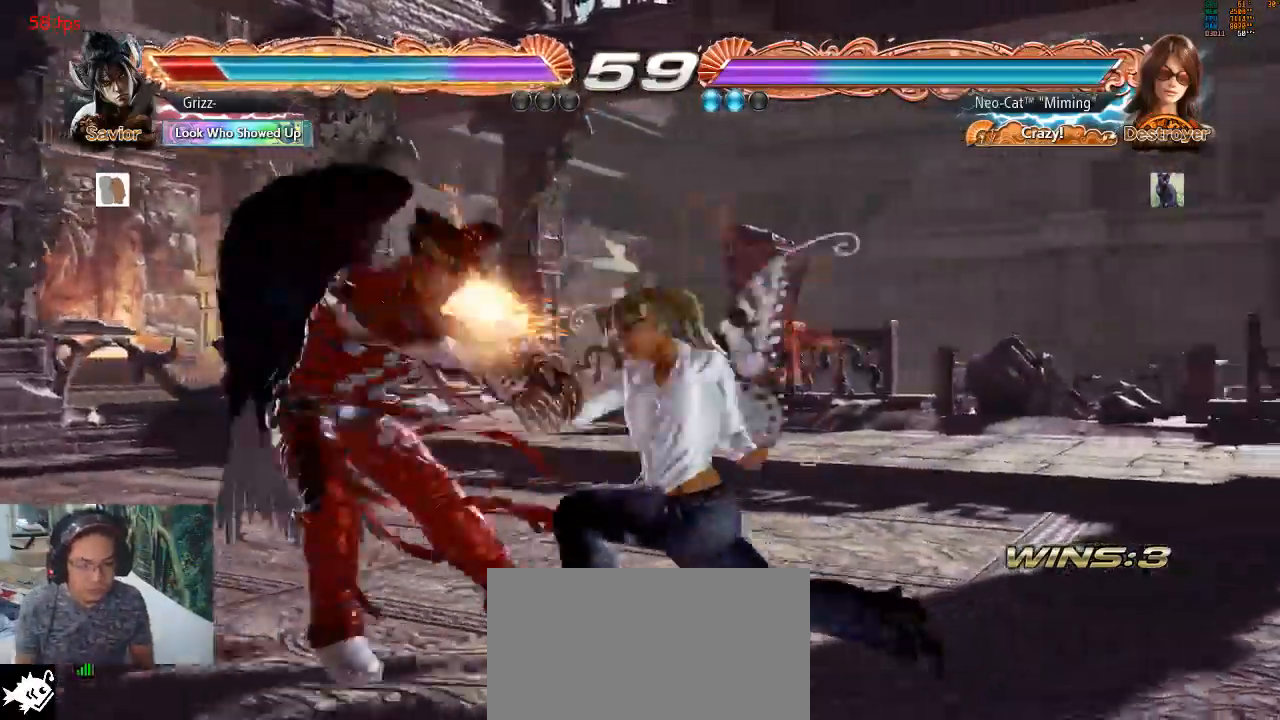
{"buttons": [], "left_stick": "down-left"}
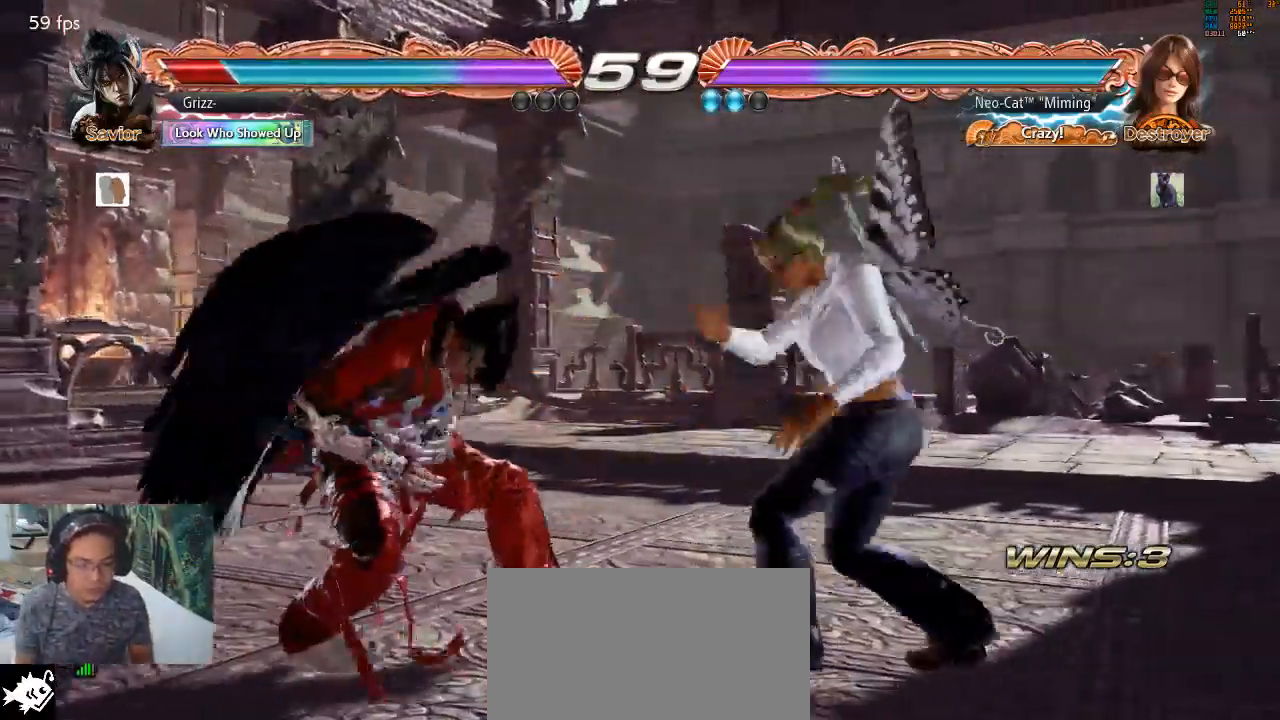
{"buttons": [], "left_stick": "center", "events": [[133, "left_stick", "center"], [467, "CIRCLE", "down"], [500, "CIRCLE", "up"]]}
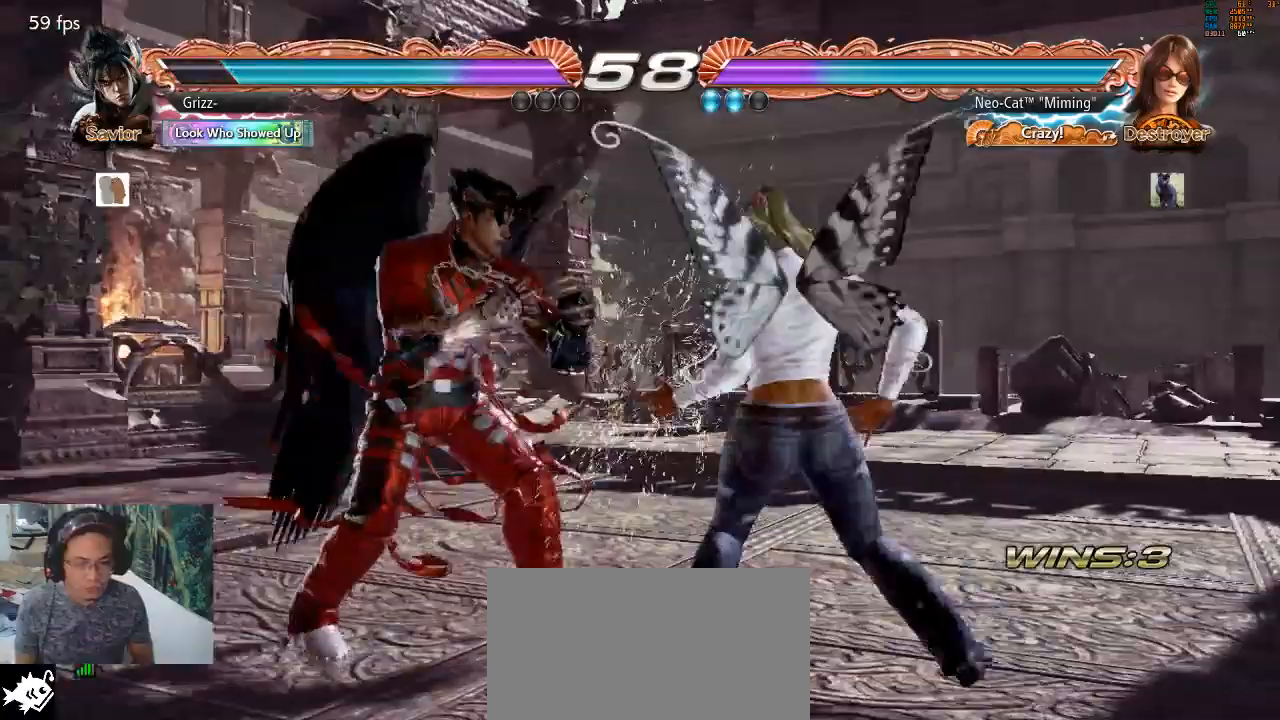
{"buttons": [], "left_stick": "center", "events": [[67, "CIRCLE", "down"], [133, "CIRCLE", "up"]]}
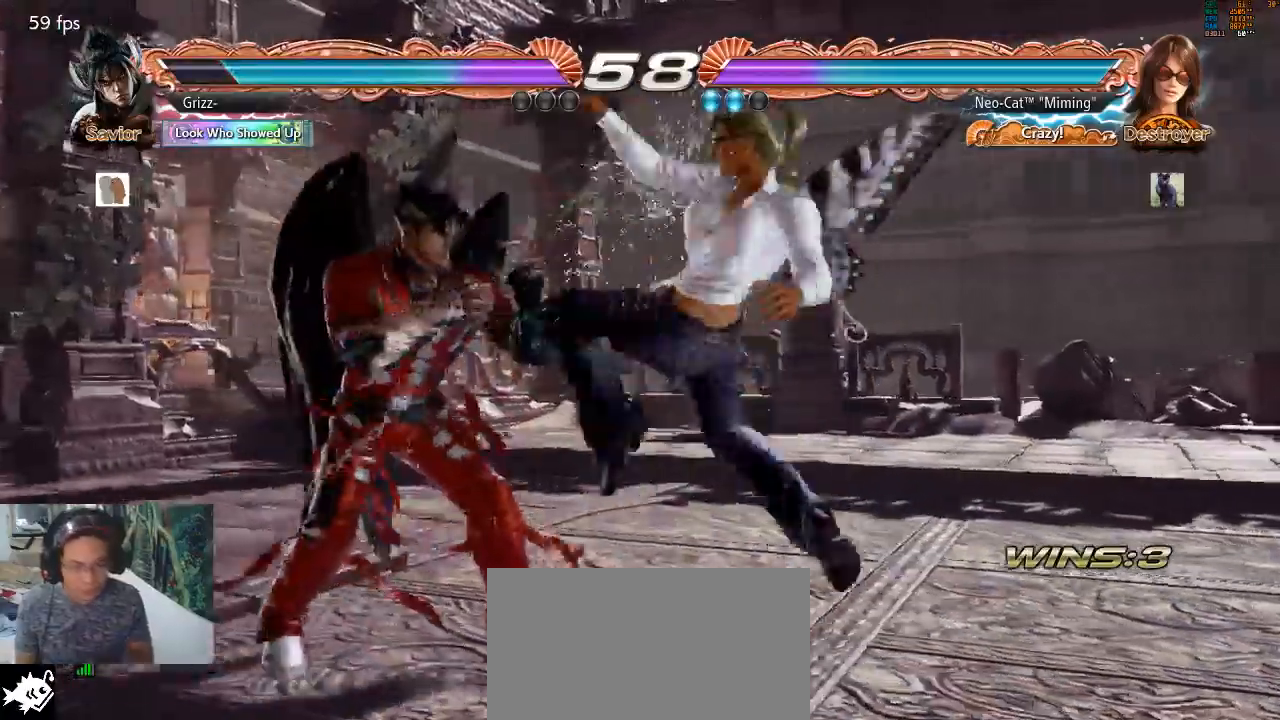
{"buttons": [], "left_stick": "center", "events": [[400, "left_stick", "right"], [500, "left_stick", "center"]]}
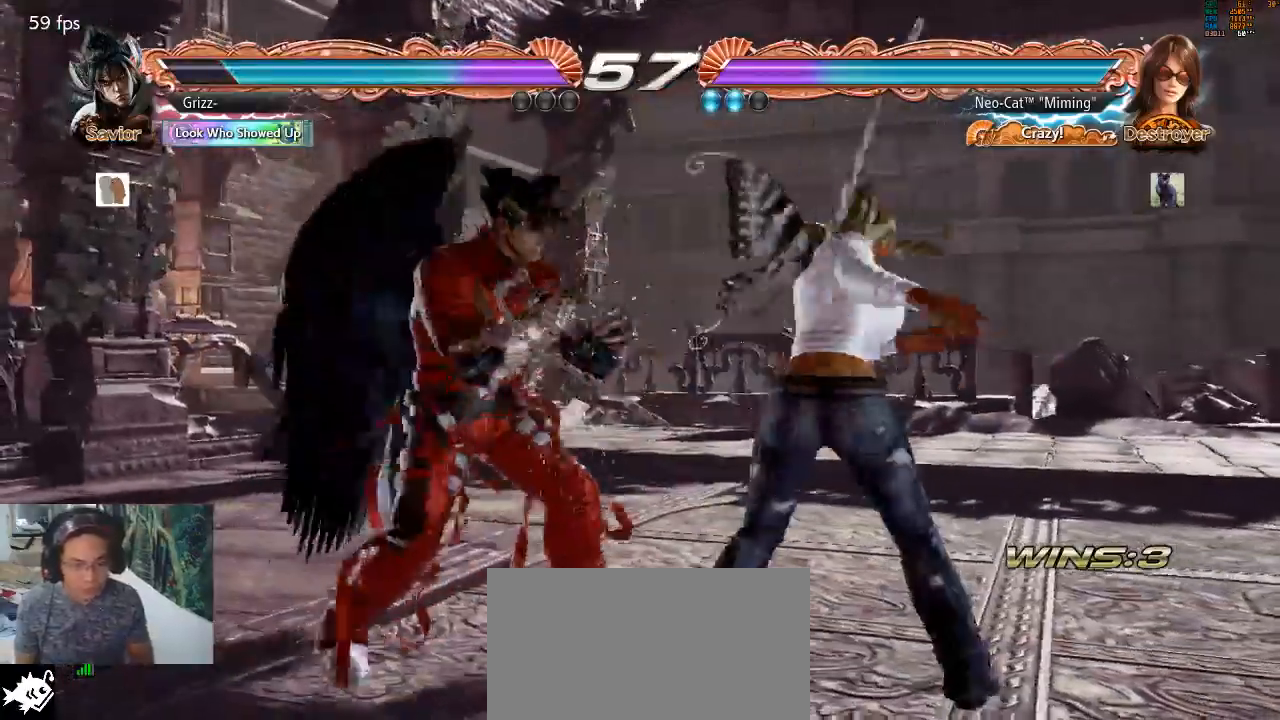
{"buttons": [], "left_stick": "right", "events": [[67, "left_stick", "right"]]}
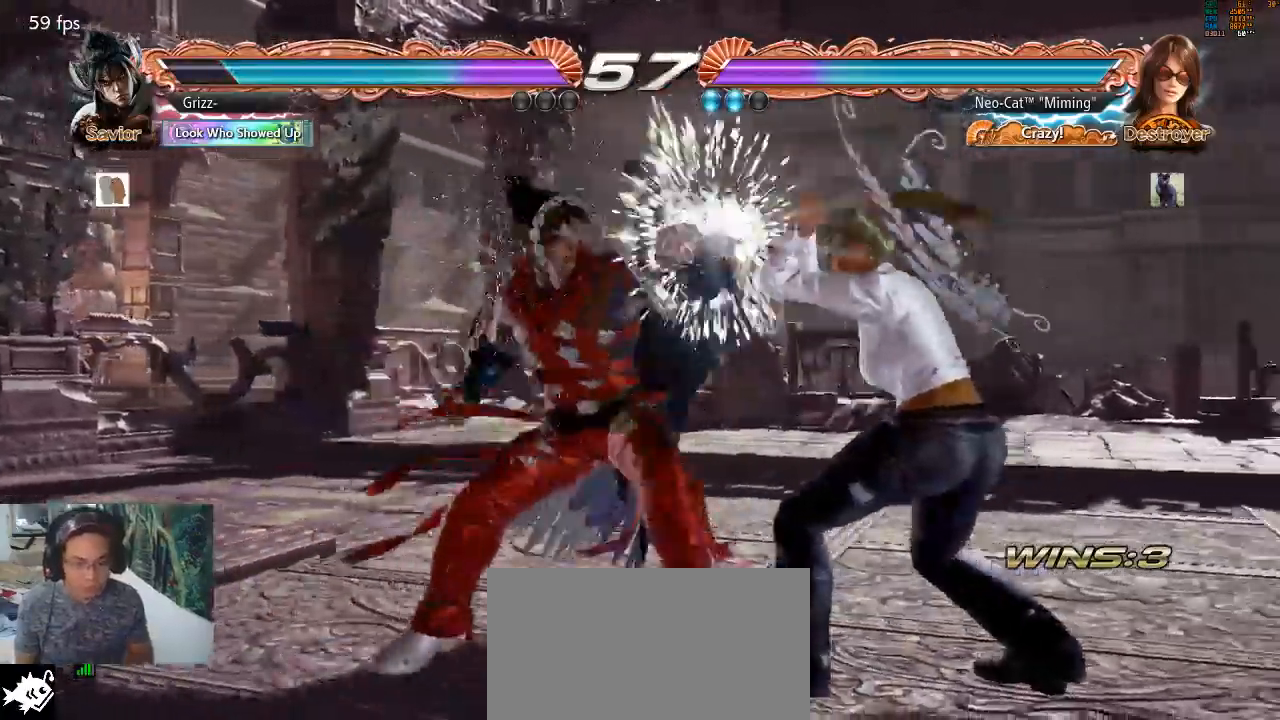
{"buttons": ["CIRCLE"], "left_stick": "center", "events": [[67, "left_stick", "center"], [133, "CIRCLE", "down"], [200, "CIRCLE", "up"], [400, "CIRCLE", "down"], [467, "CIRCLE", "up"], [500, "CIRCLE", "down"]]}
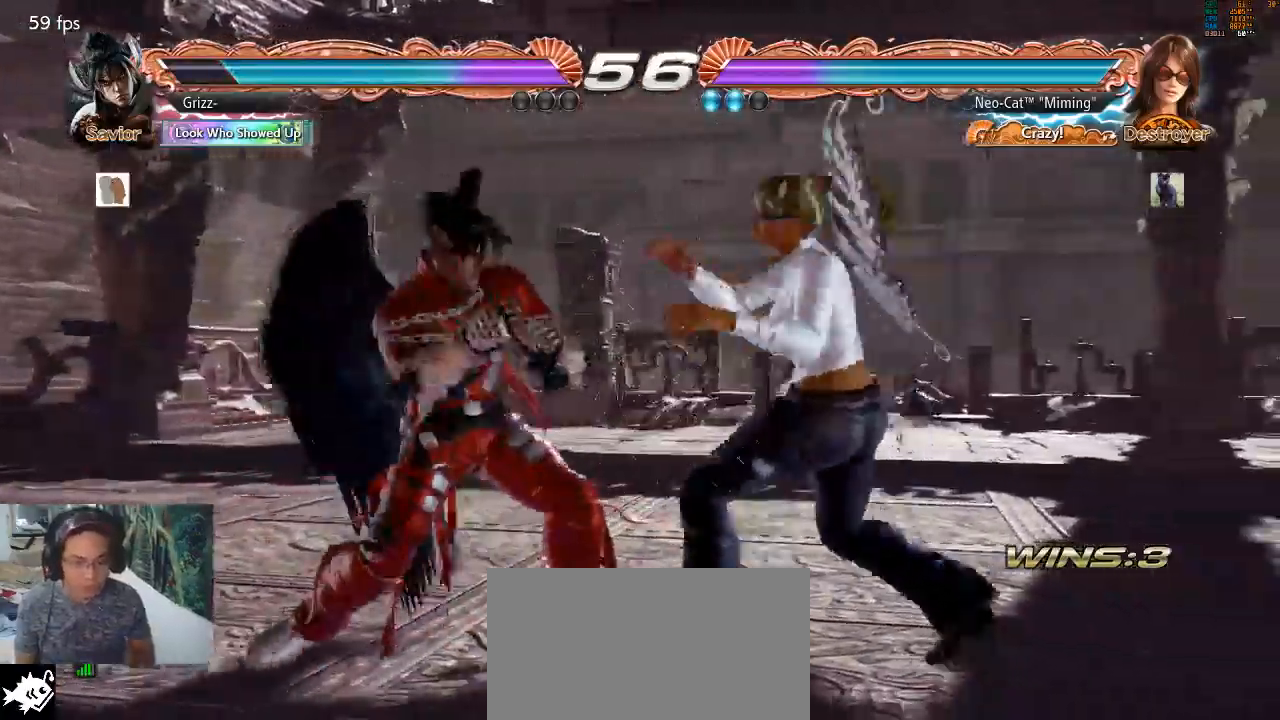
{"buttons": [], "left_stick": "center", "events": [[67, "CIRCLE", "up"], [433, "CIRCLE", "down"], [467, "CIRCLE", "up"]]}
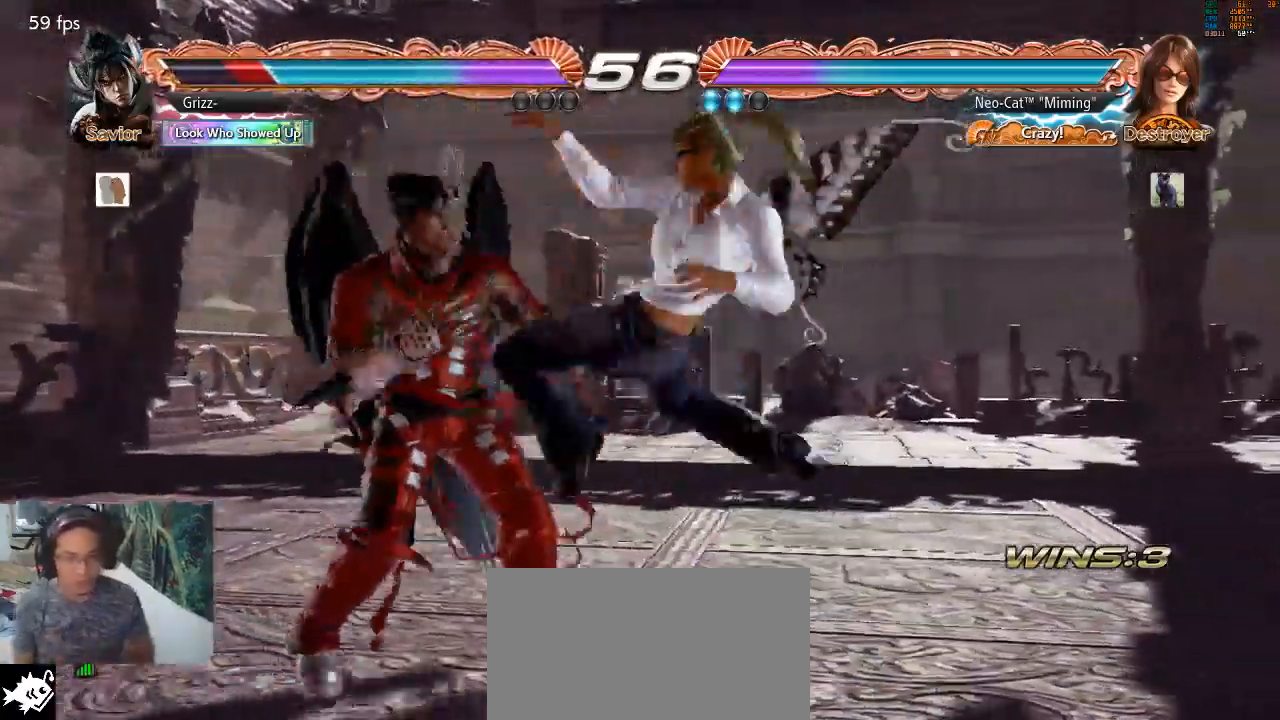
{"buttons": [], "left_stick": "right", "events": [[500, "left_stick", "right"]]}